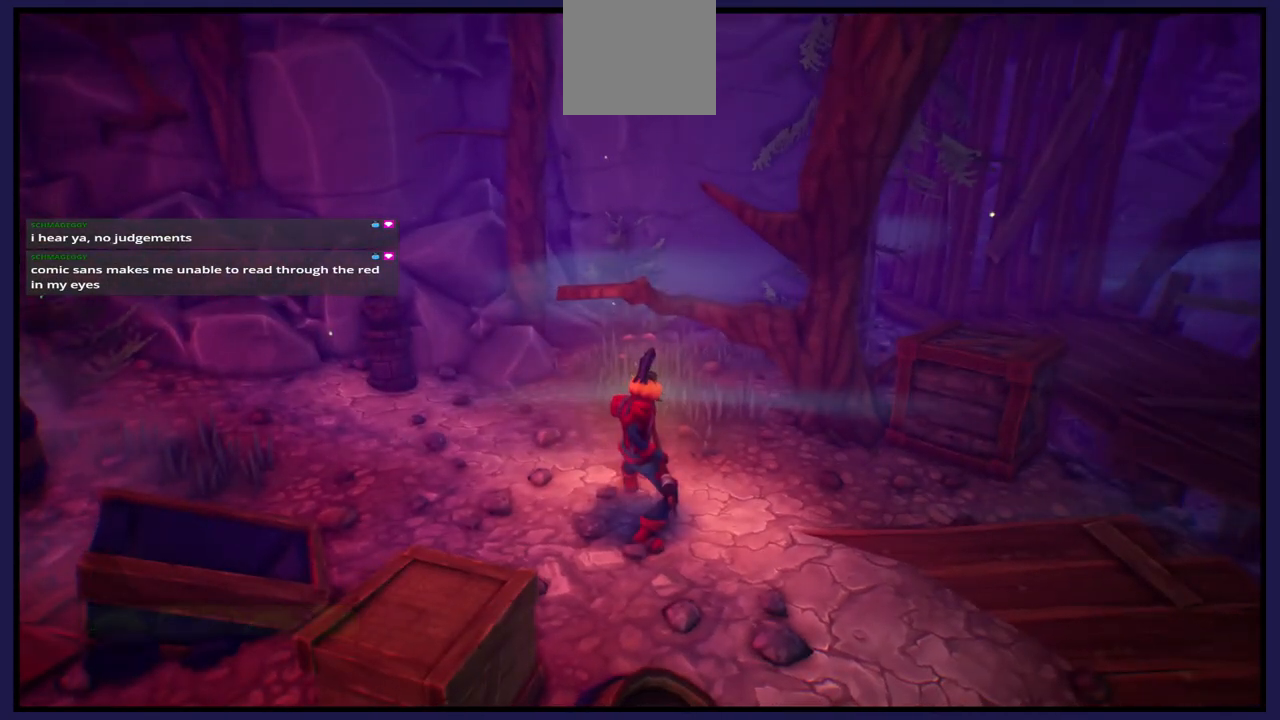
Gameplay with a controller (Xbox layout); each line is a JSON object with the inputs held at the frame after it. "events" lists button and stick changes between this image and that frame as [ms after this image, input, new state], when the widget could be followed in between.
{"buttons": [], "left_stick": "center", "right_stick": "left", "events": [[333, "right_stick", "left"]]}
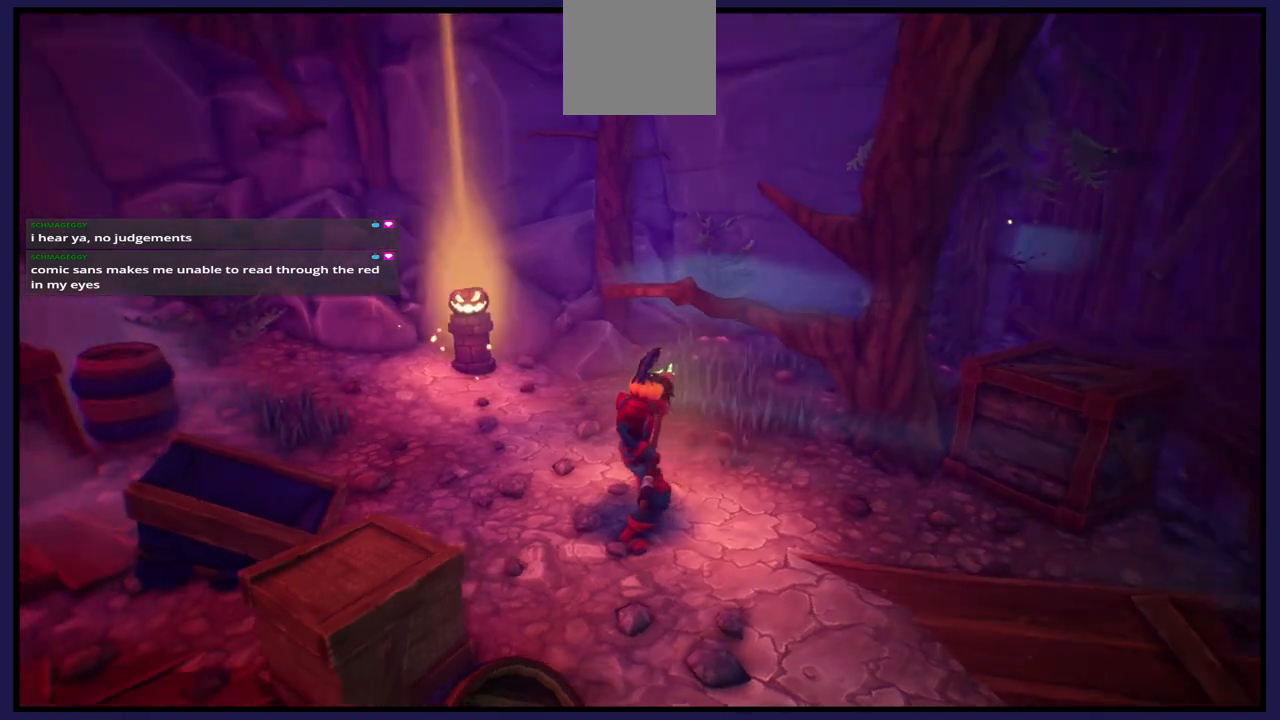
{"buttons": [], "left_stick": "center", "right_stick": "center", "events": [[133, "right_stick", "center"]]}
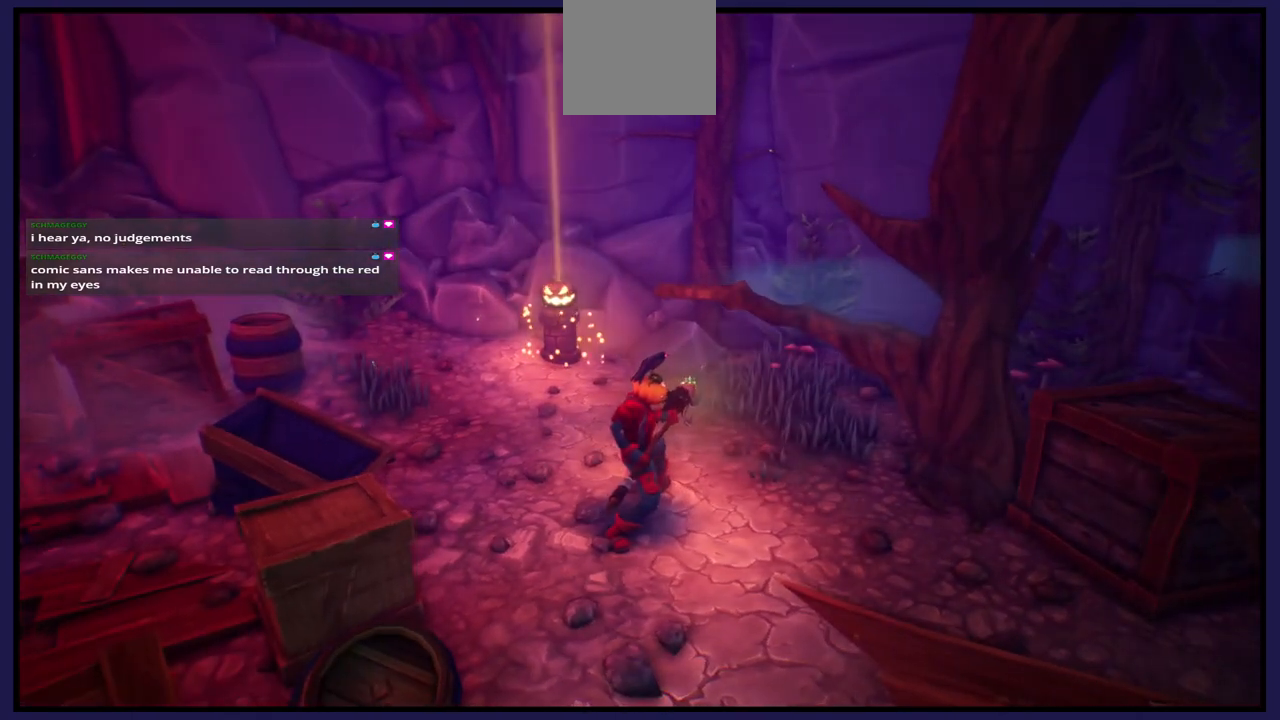
{"buttons": [], "left_stick": "center", "right_stick": "center", "events": []}
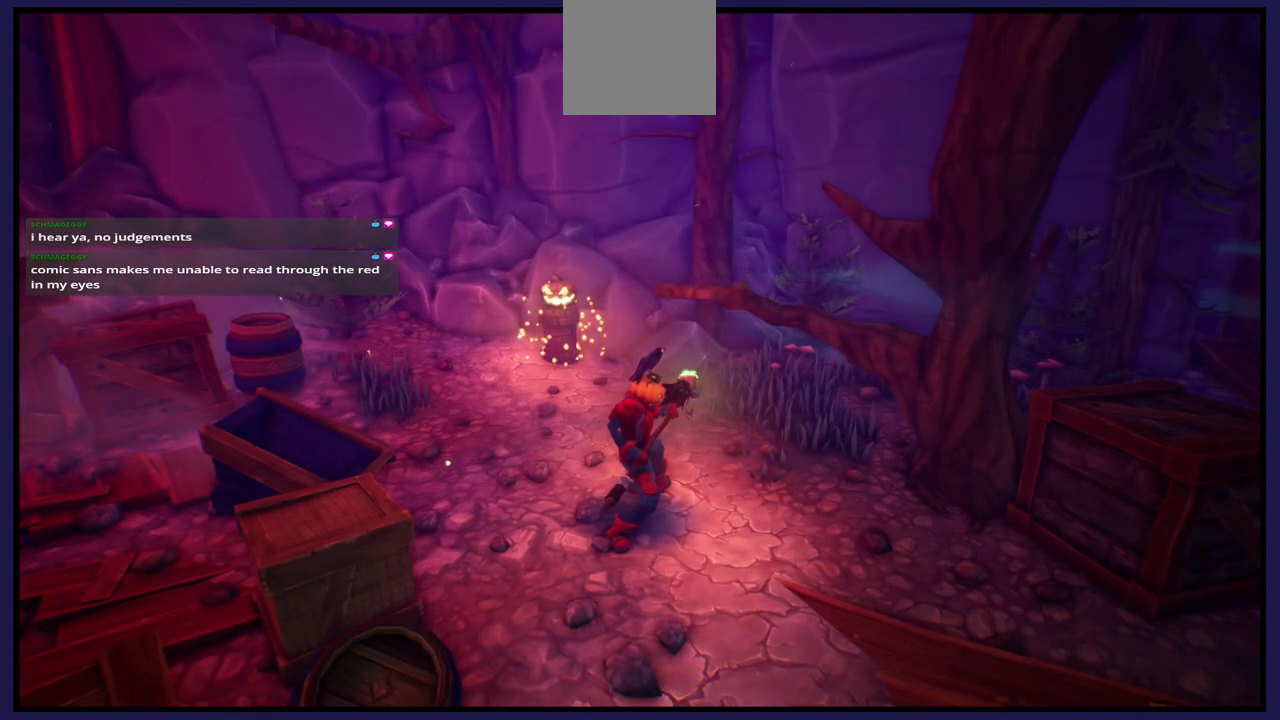
{"buttons": [], "left_stick": "center", "right_stick": "center", "events": []}
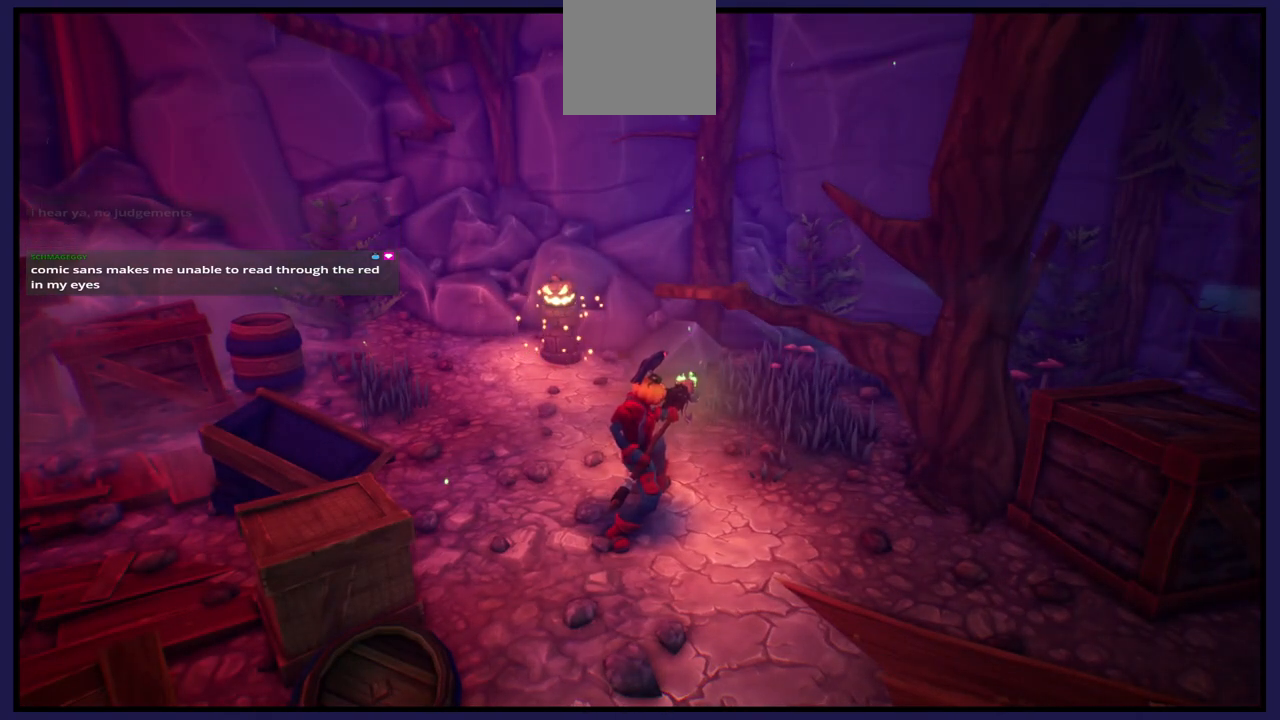
{"buttons": [], "left_stick": "center", "right_stick": "center", "events": []}
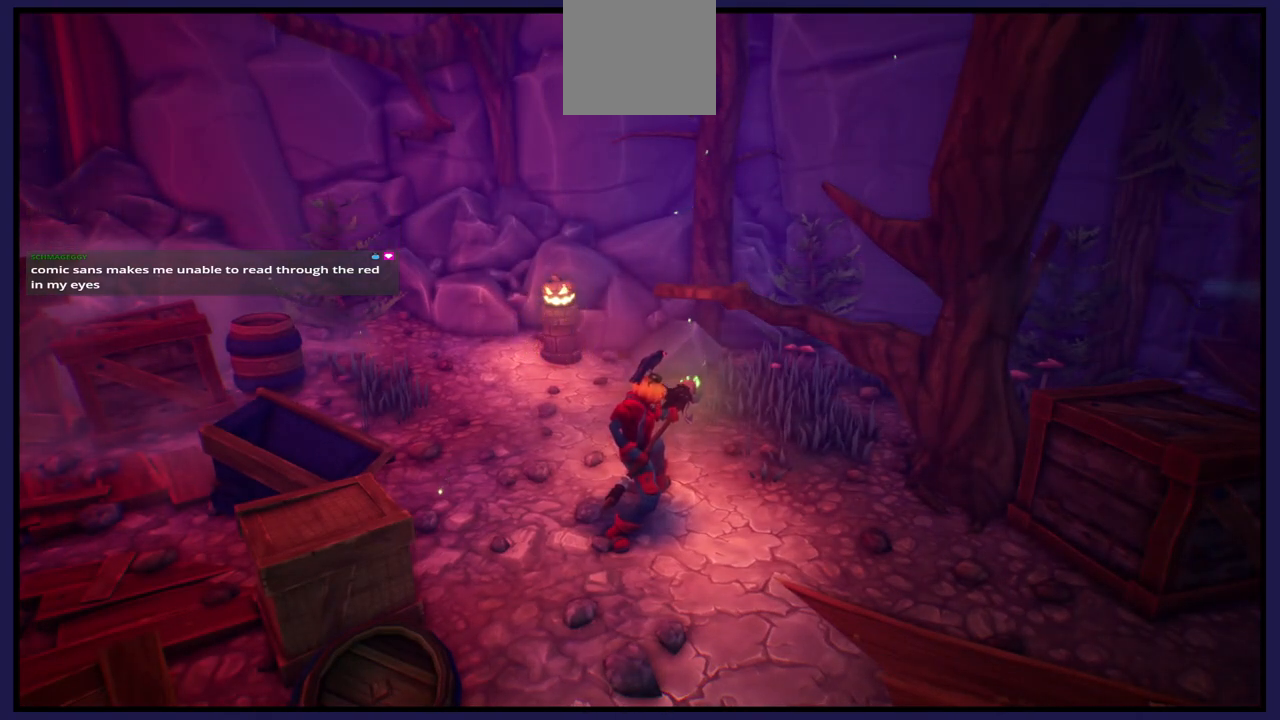
{"buttons": [], "left_stick": "center", "right_stick": "center", "events": []}
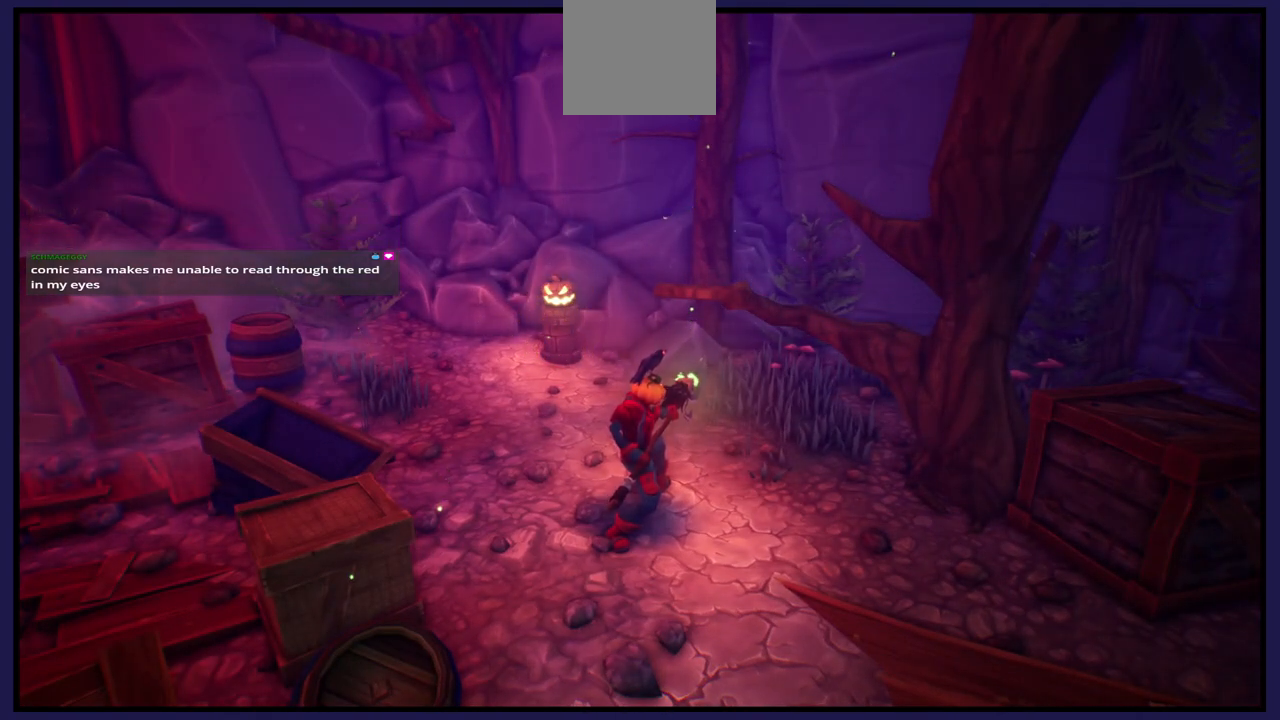
{"buttons": [], "left_stick": "center", "right_stick": "center", "events": []}
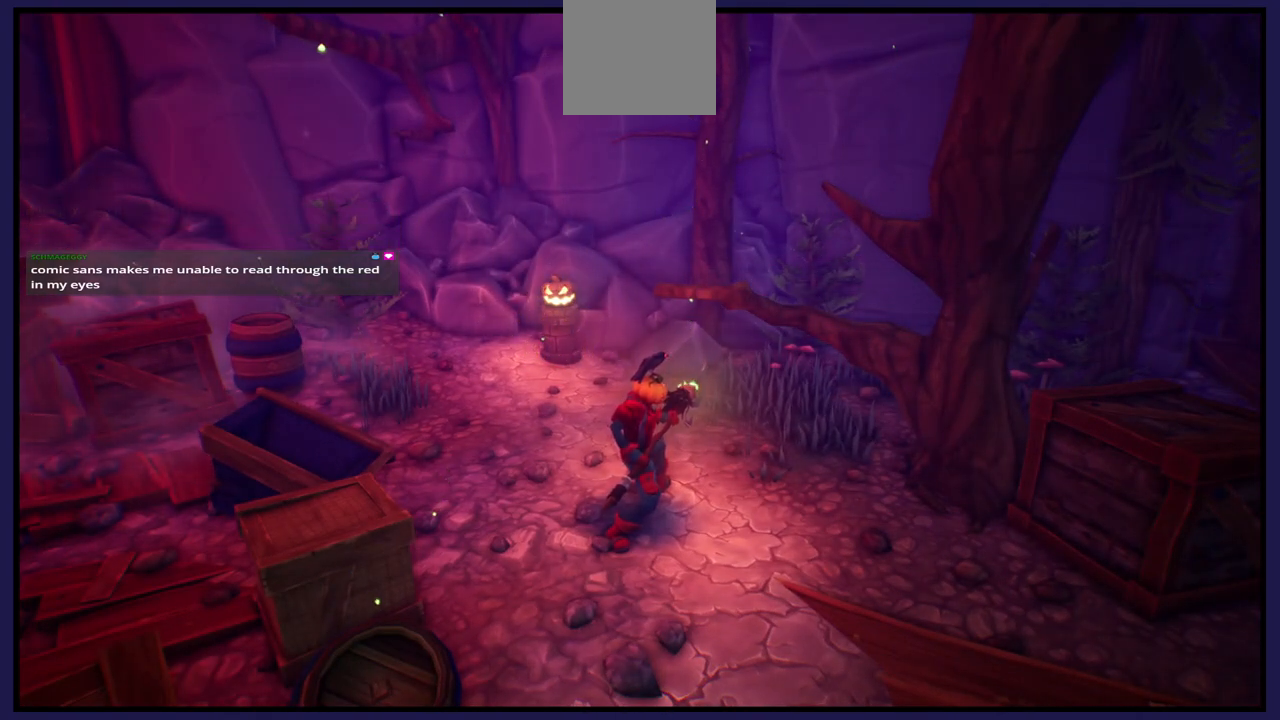
{"buttons": [], "left_stick": "center", "right_stick": "center", "events": []}
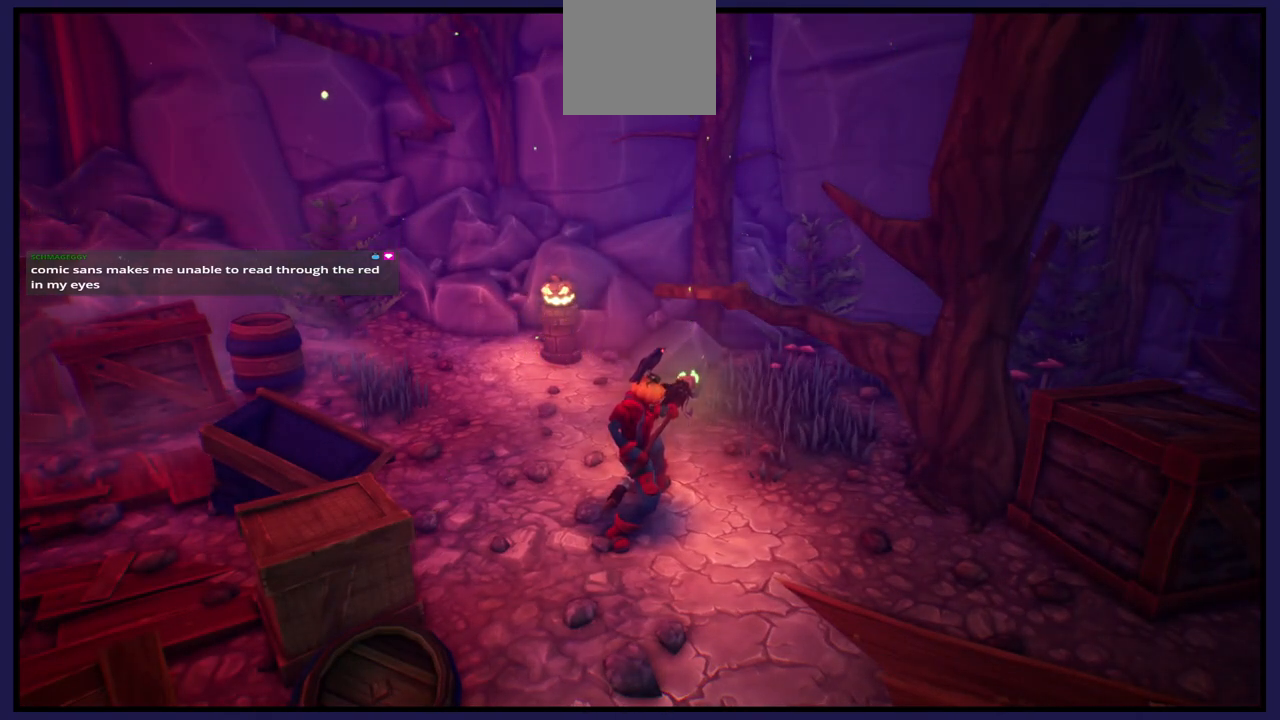
{"buttons": [], "left_stick": "center", "right_stick": "center", "events": []}
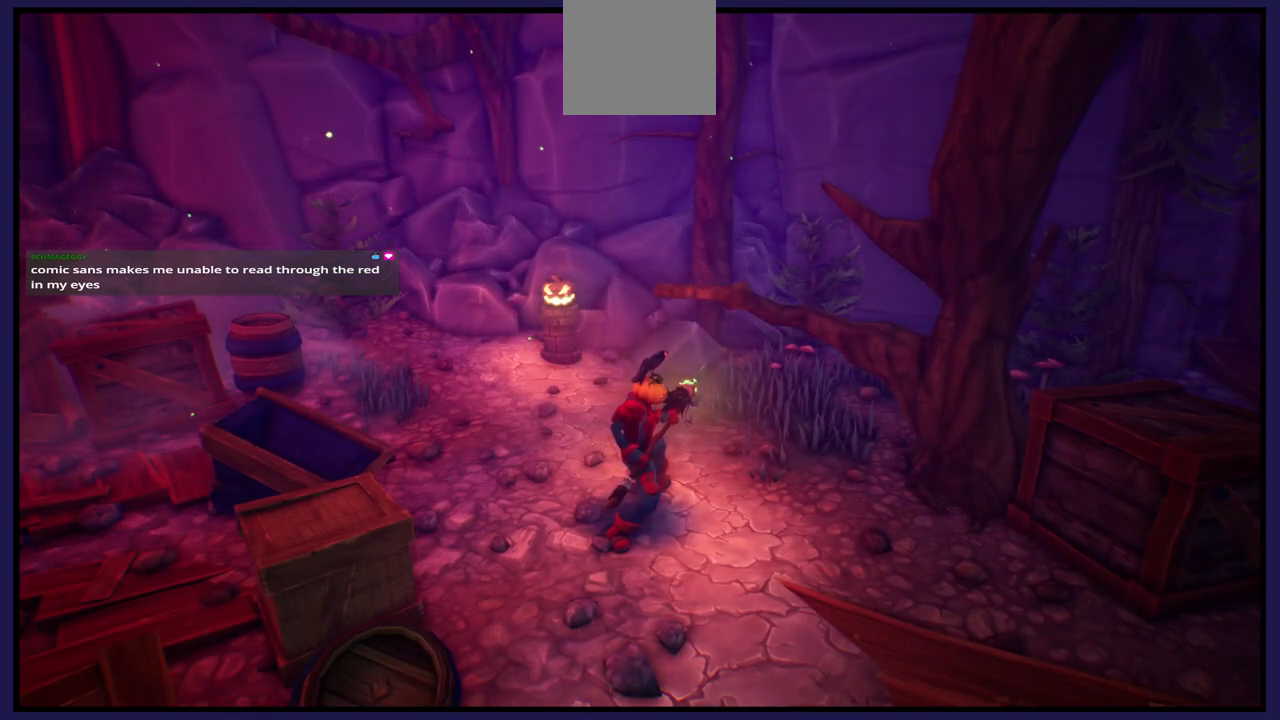
{"buttons": [], "left_stick": "center", "right_stick": "center", "events": []}
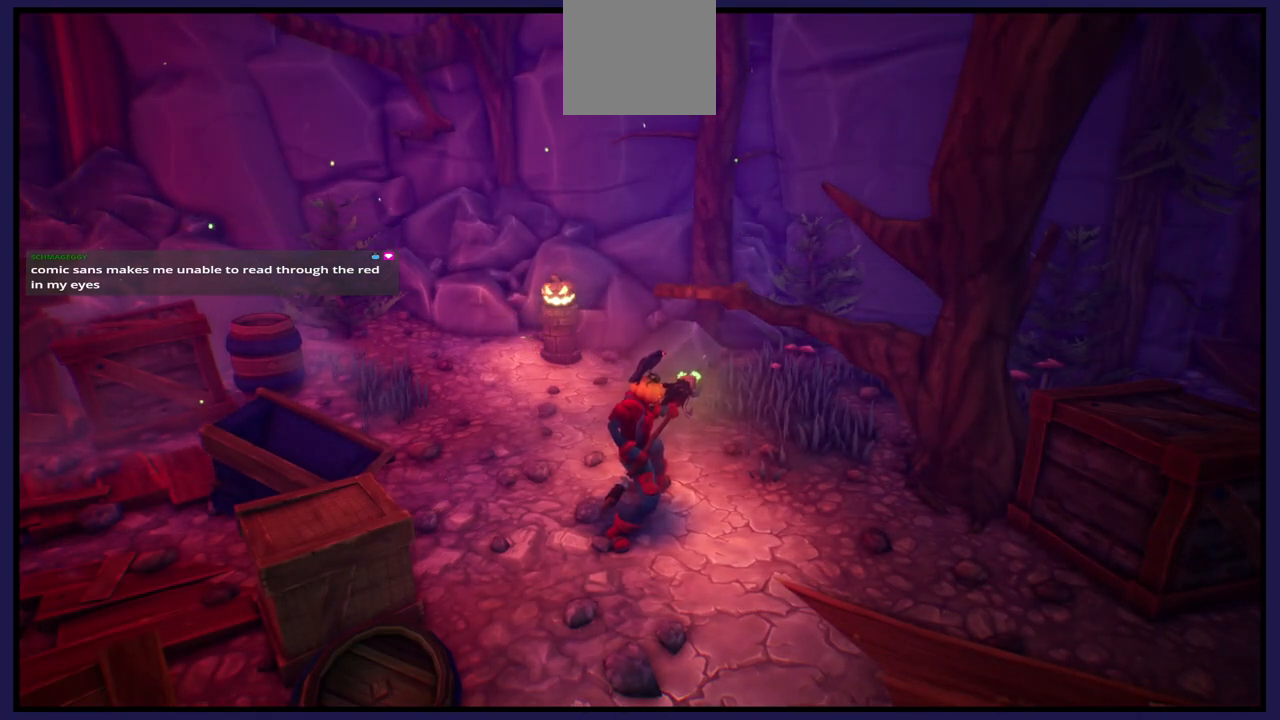
{"buttons": [], "left_stick": "center", "right_stick": "center", "events": []}
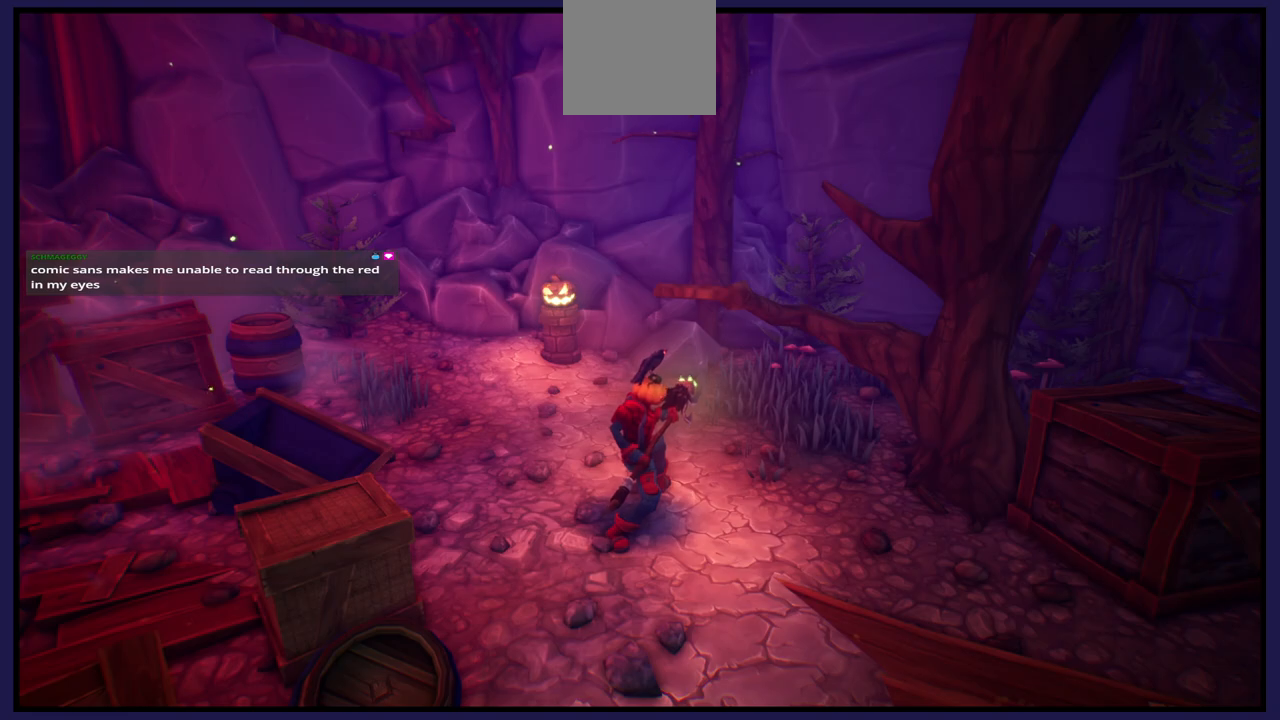
{"buttons": [], "left_stick": "center", "right_stick": "center", "events": []}
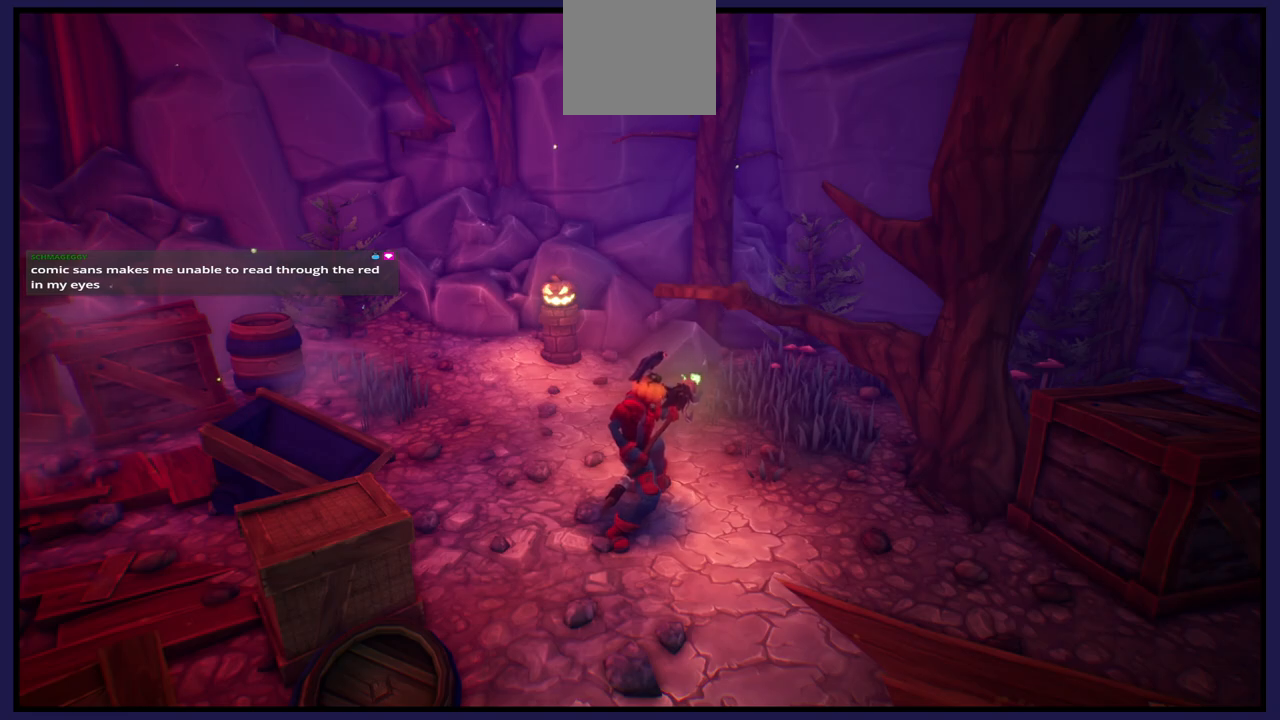
{"buttons": [], "left_stick": "up-left", "right_stick": "center", "events": [[100, "left_stick", "up-left"]]}
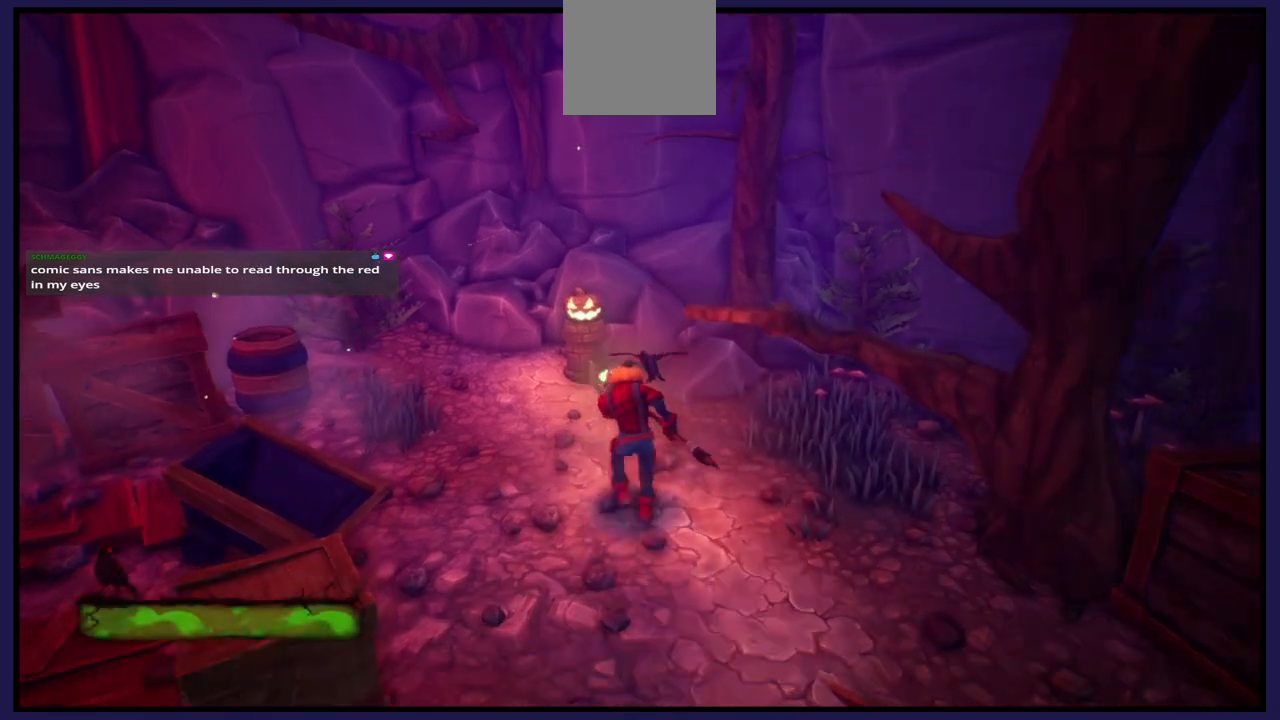
{"buttons": [], "left_stick": "up-left", "right_stick": "center", "events": []}
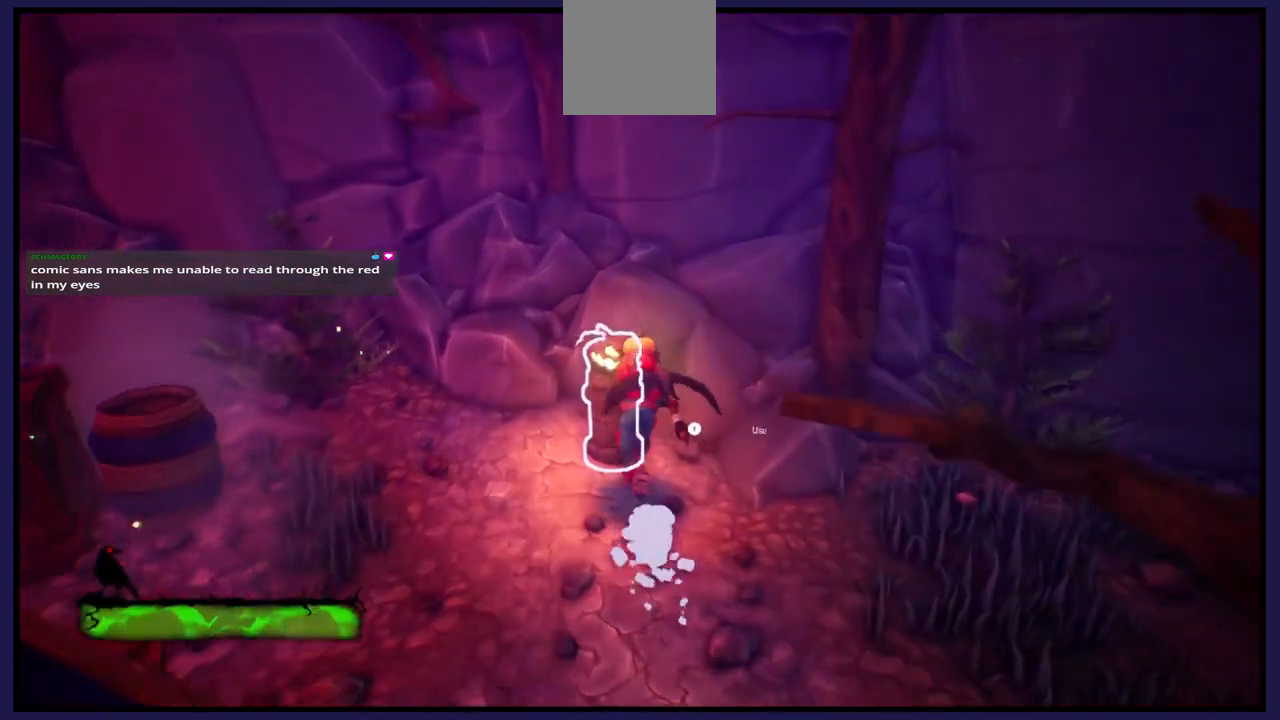
{"buttons": [], "left_stick": "center", "right_stick": "center", "events": [[50, "left_stick", "center"]]}
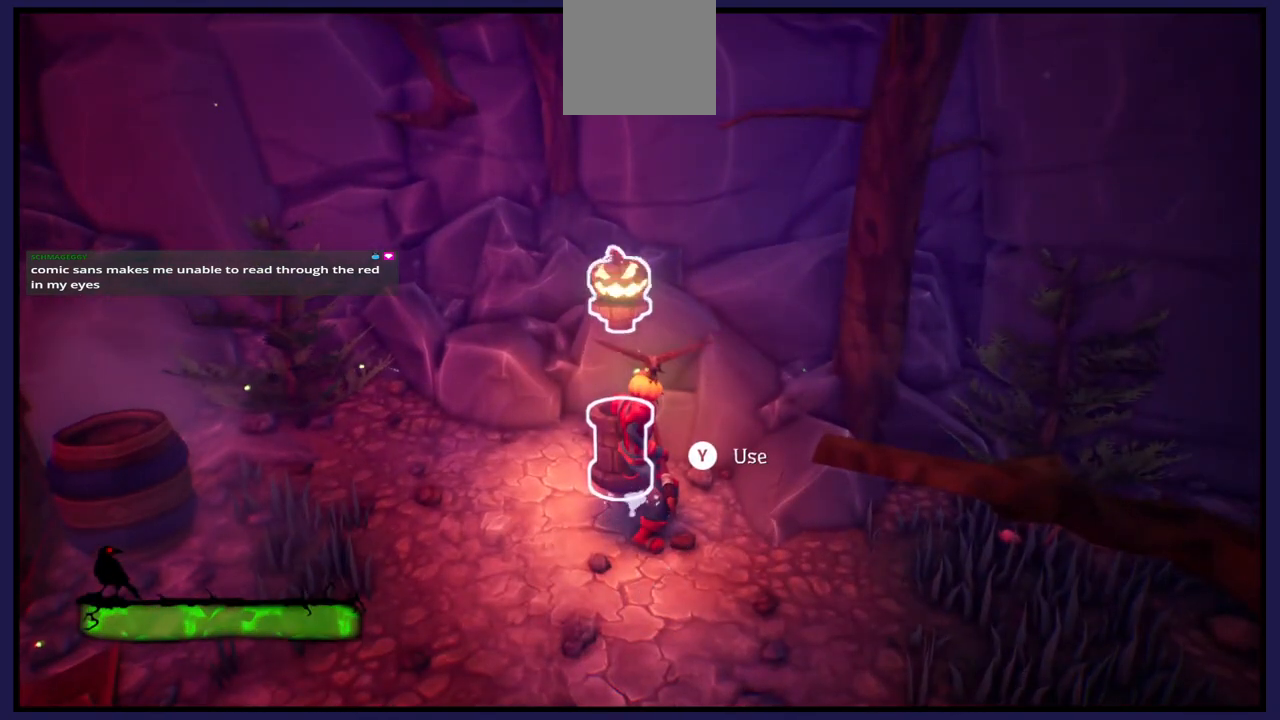
{"buttons": [], "left_stick": "center", "right_stick": "center", "events": [[400, "Y", "down"], [500, "Y", "up"]]}